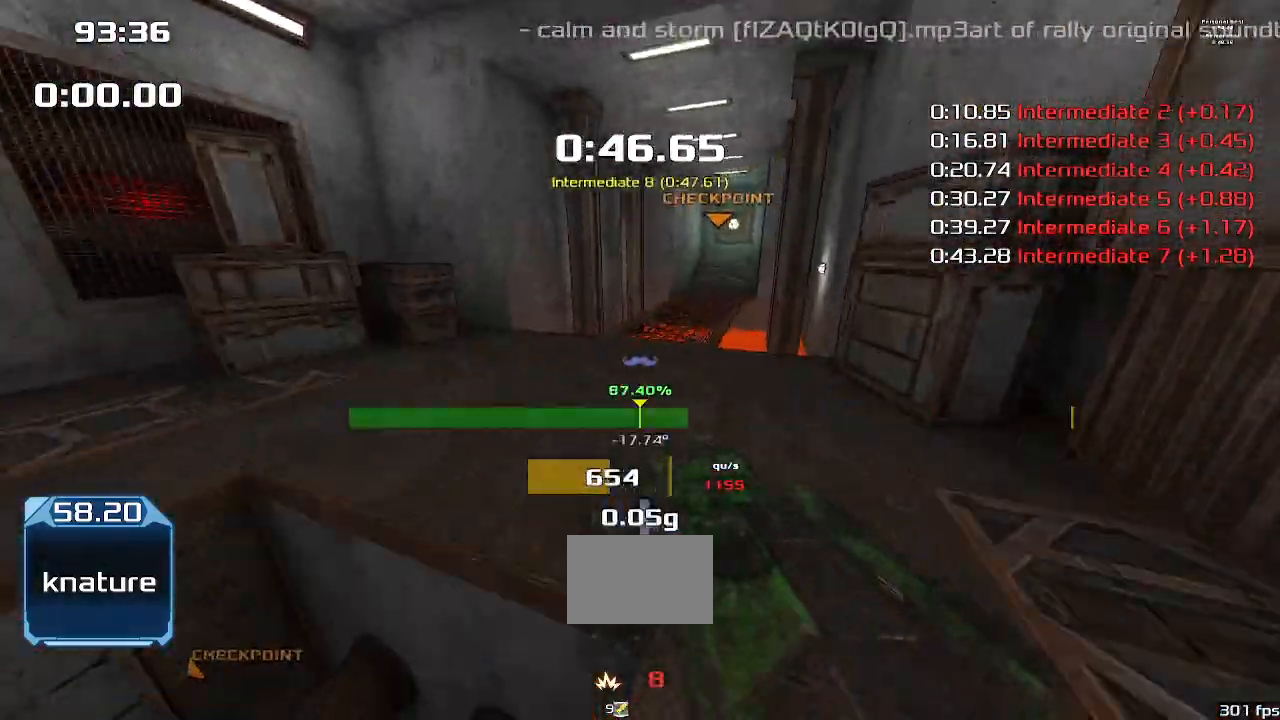
Gameplay with keyboard; each line is a JSON object with the keys held at the frame after it. "events" lists presses ("down") and releases ("up") of "down", "downshift", "left", "right", "up" and "upshift" between this image and that frame as [ms after this image, input, new state], when the widget could be followed in between. No other keys are recorded. Mouse input is not recorded. Key names are as the overlay labels them; some are game actions (e.g. jump) rather than physical keys.
{"keys": ["left", "up", "upshift"], "events": []}
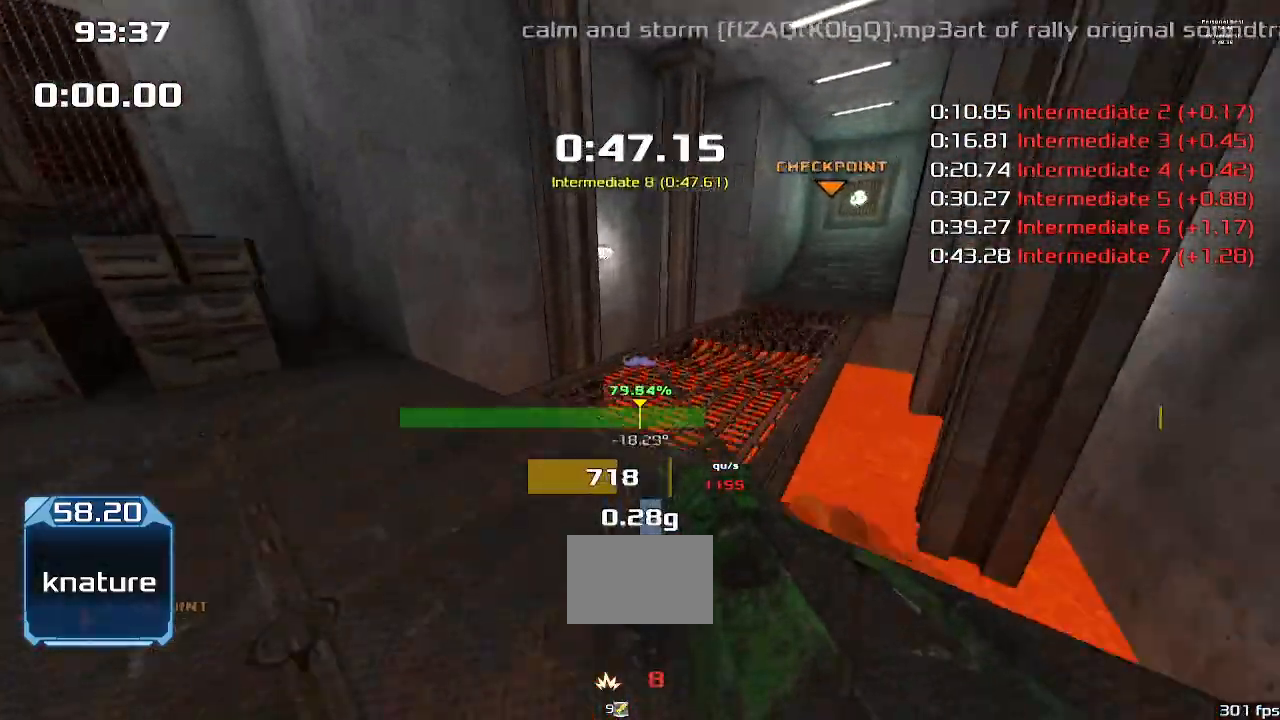
{"keys": ["right", "up", "upshift"], "events": [[267, "right", "down"], [333, "left", "up"]]}
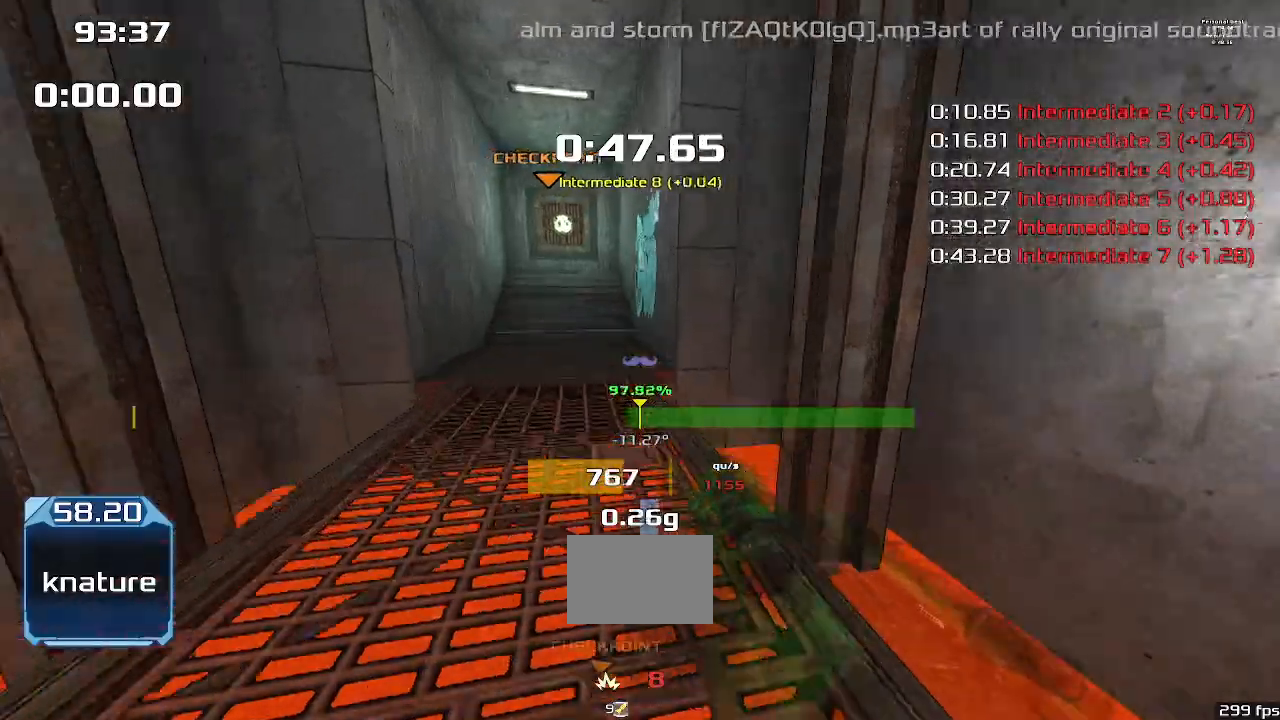
{"keys": ["up", "upshift"]}
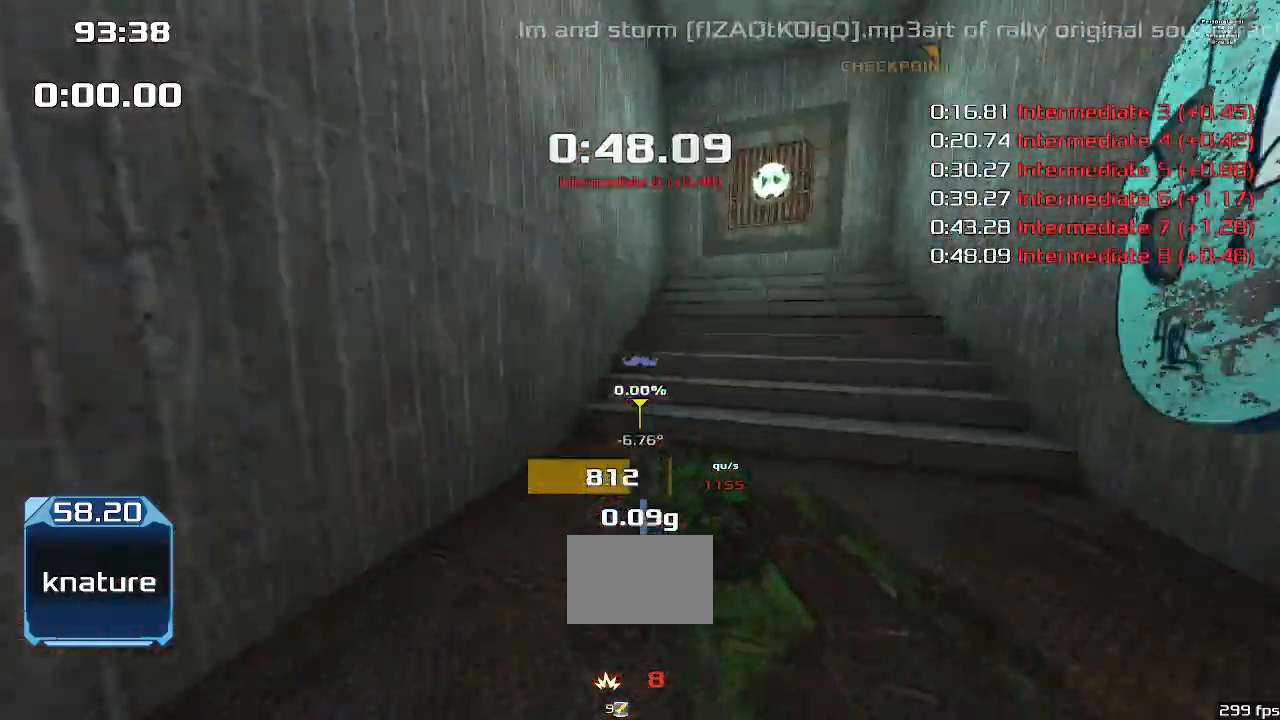
{"keys": ["upshift"], "events": [[267, "up", "up"]]}
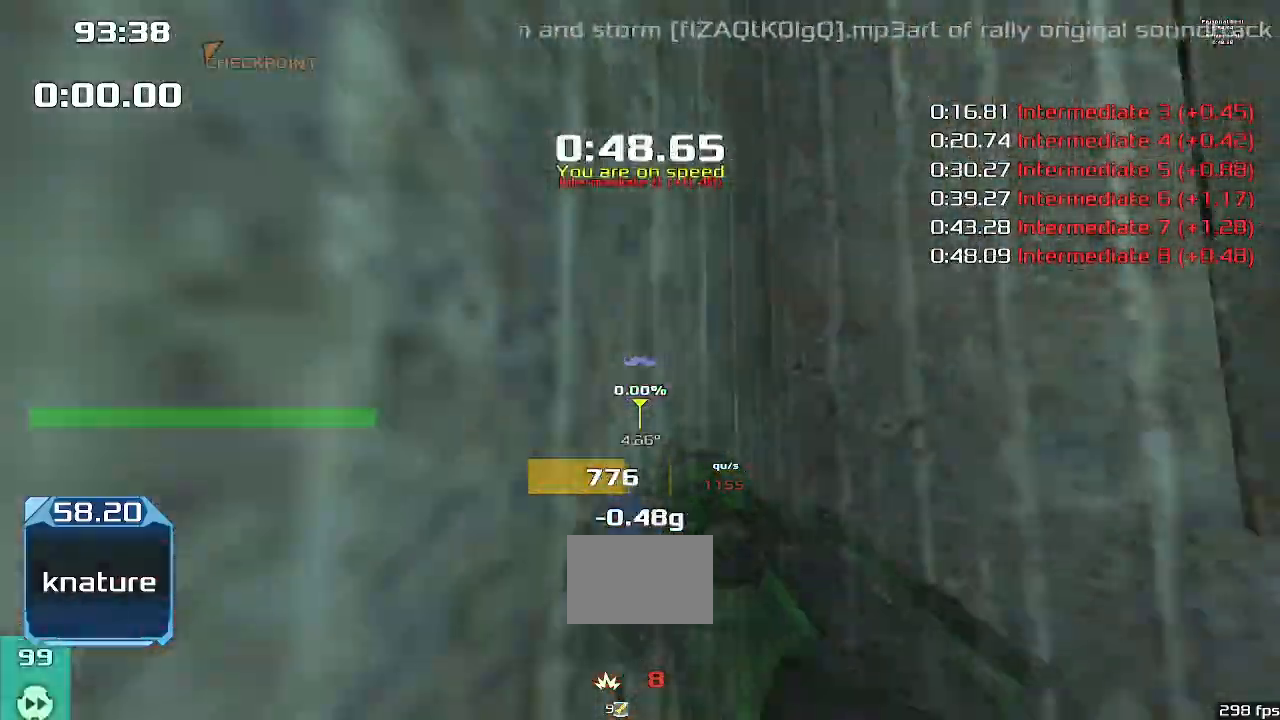
{"keys": ["left", "upshift"]}
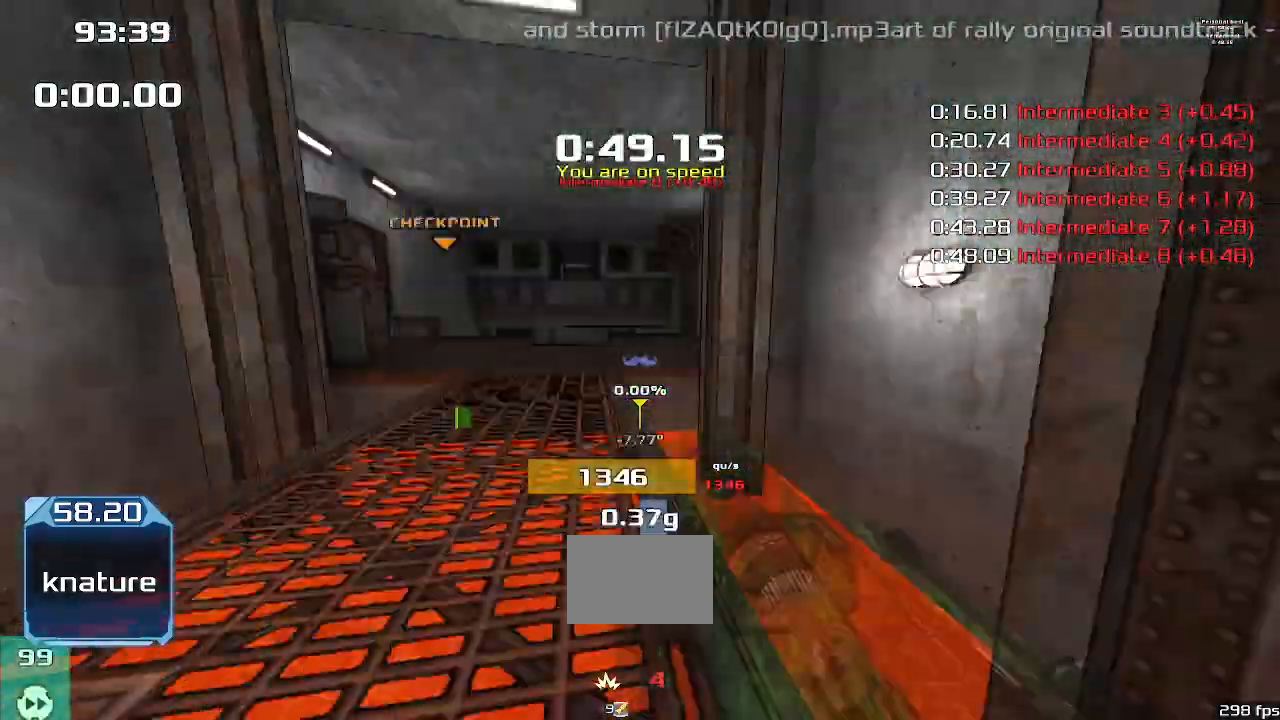
{"keys": ["right", "upshift"], "events": [[267, "right", "down"], [333, "left", "up"]]}
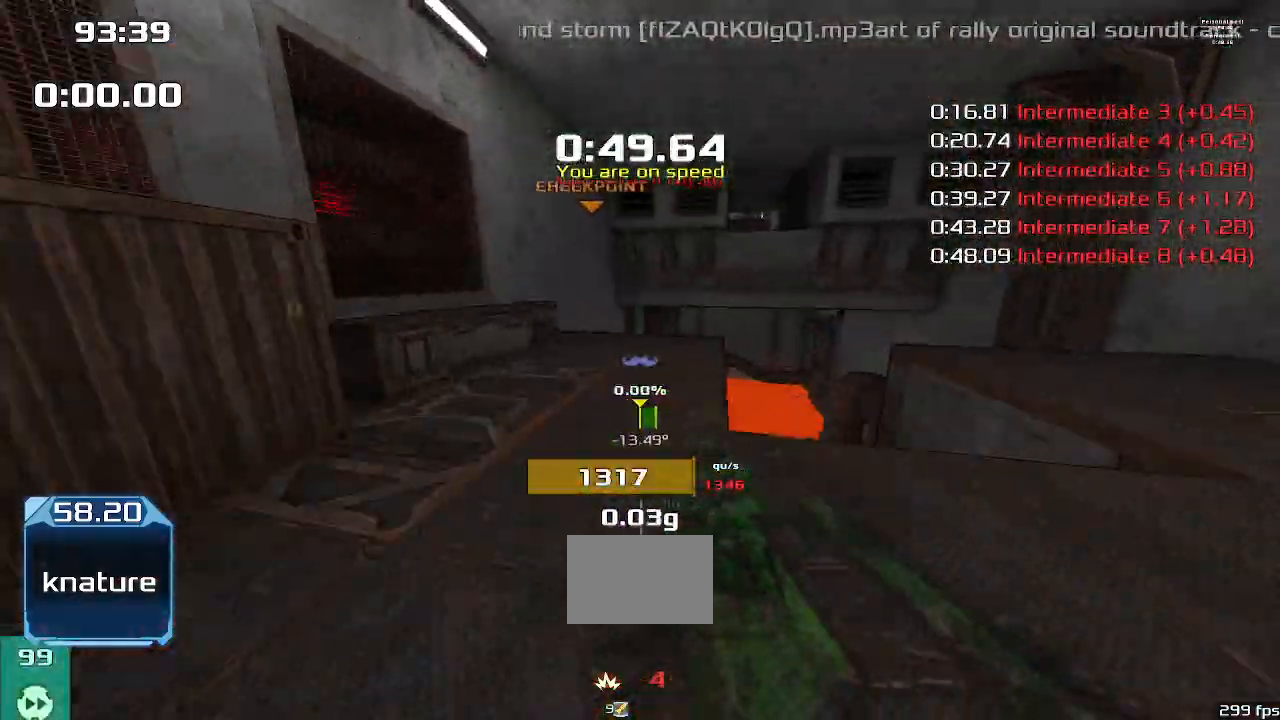
{"keys": ["right", "upshift"]}
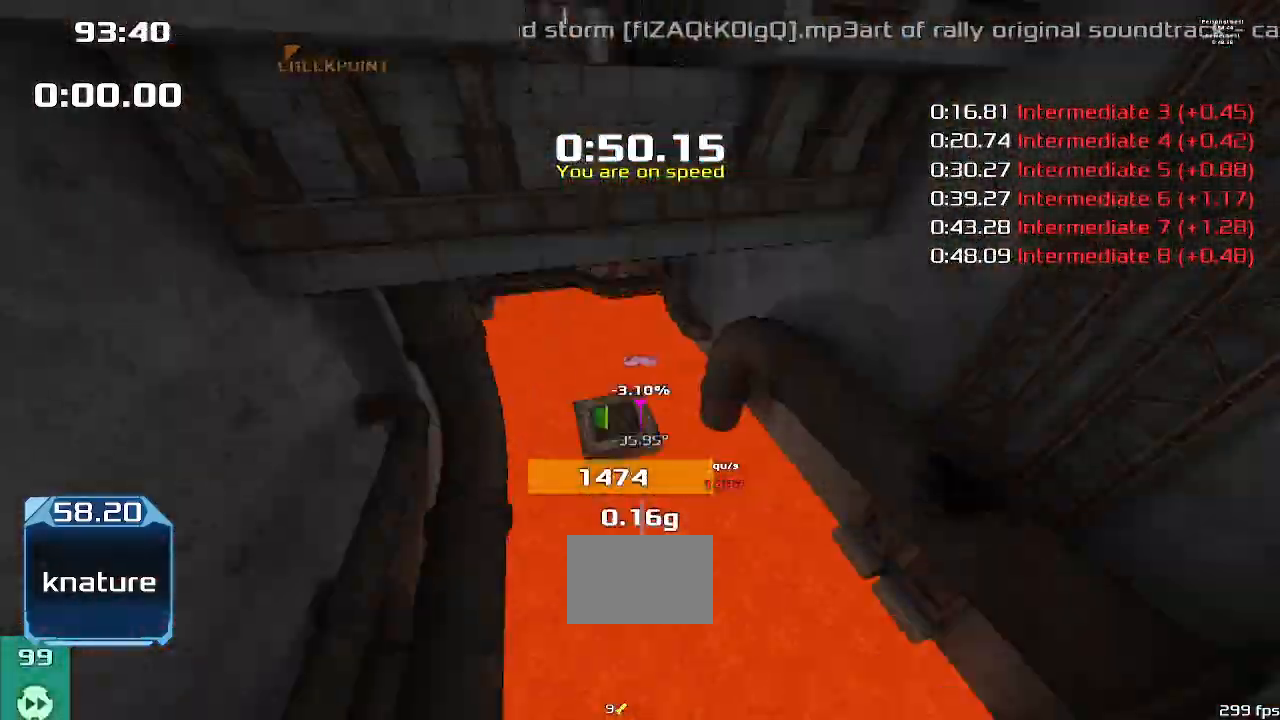
{"keys": ["left", "upshift"], "events": [[200, "left", "down"], [233, "right", "up"]]}
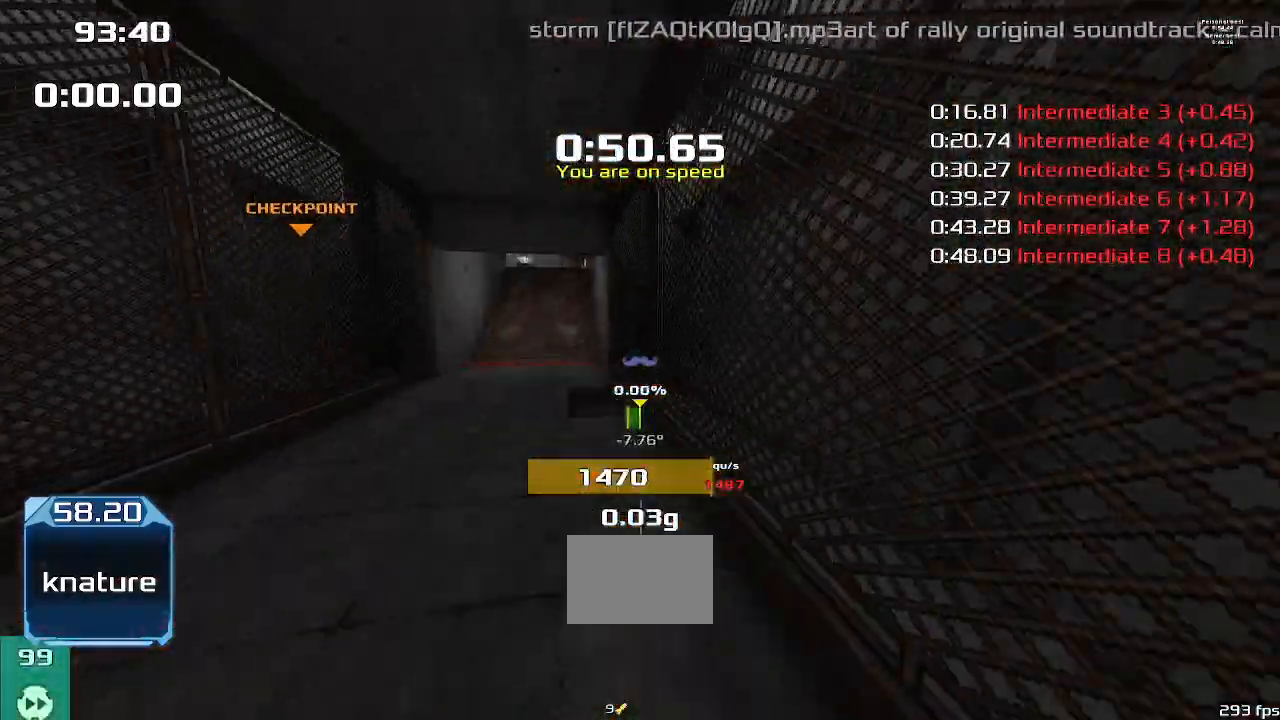
{"keys": ["left", "up", "upshift"], "events": [[133, "up", "down"]]}
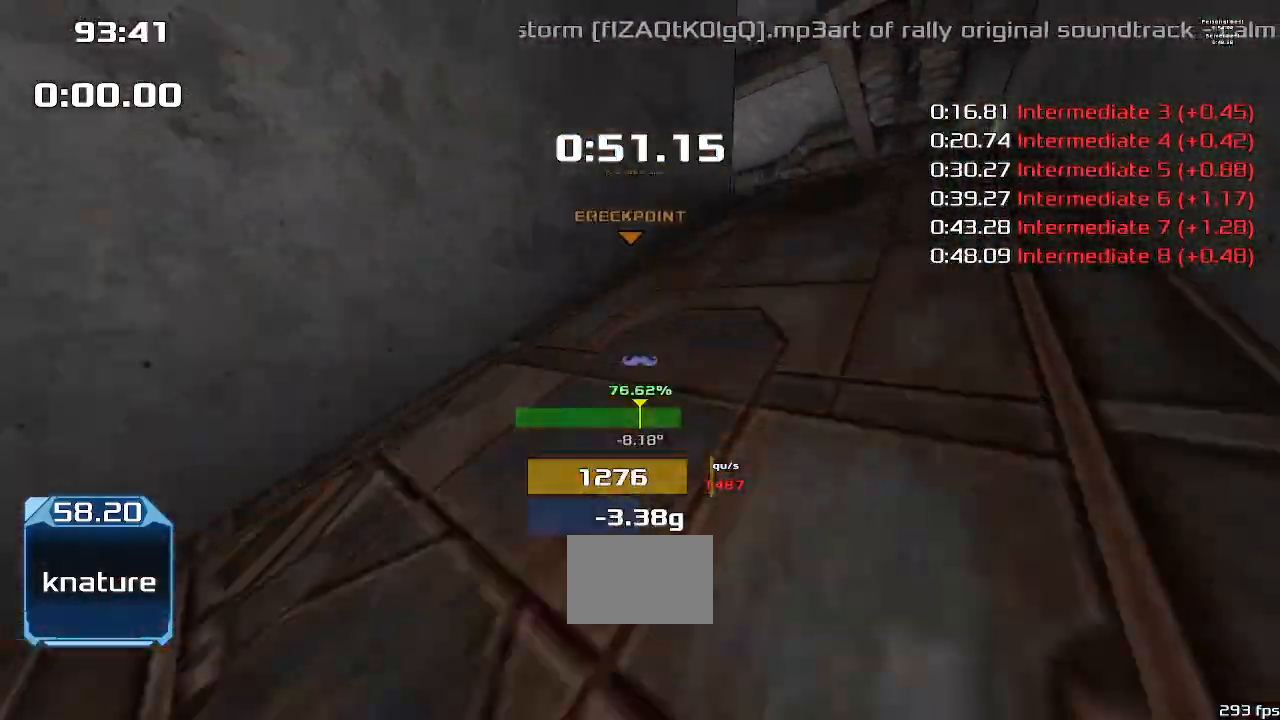
{"keys": ["left", "up", "upshift"]}
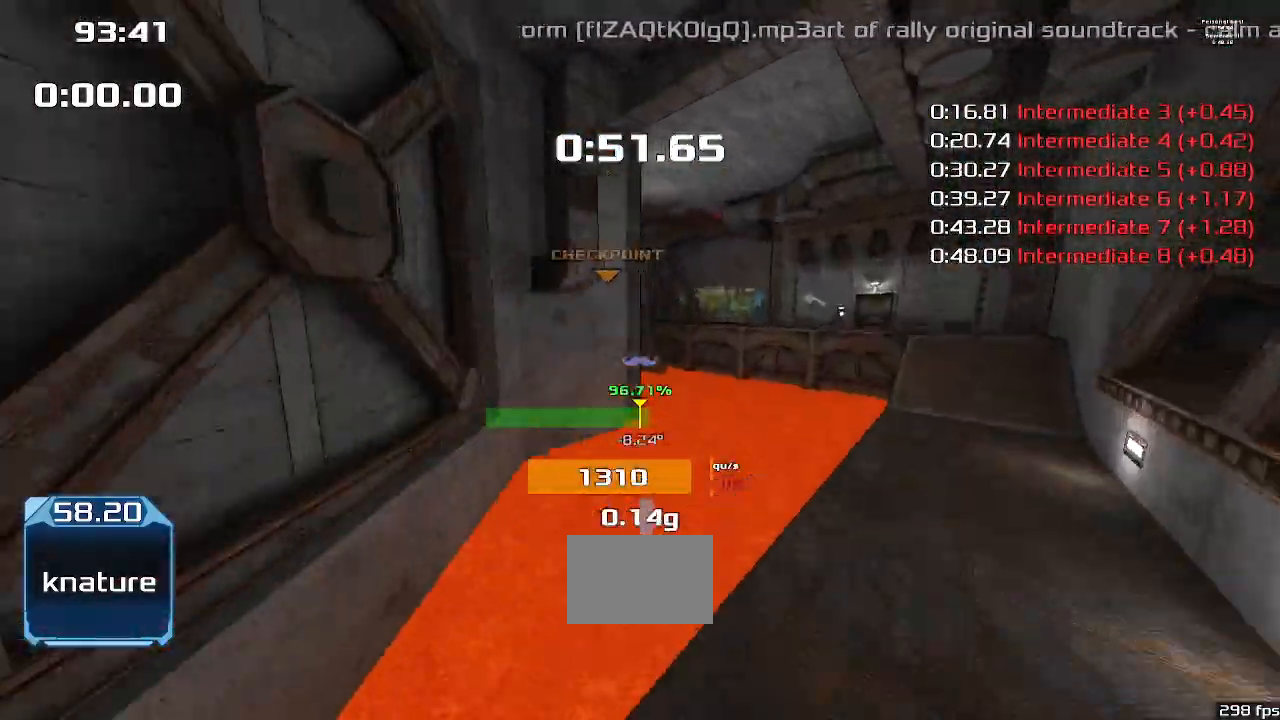
{"keys": ["left", "upshift"], "events": [[267, "left", "up"], [300, "up", "up"], [367, "left", "down"]]}
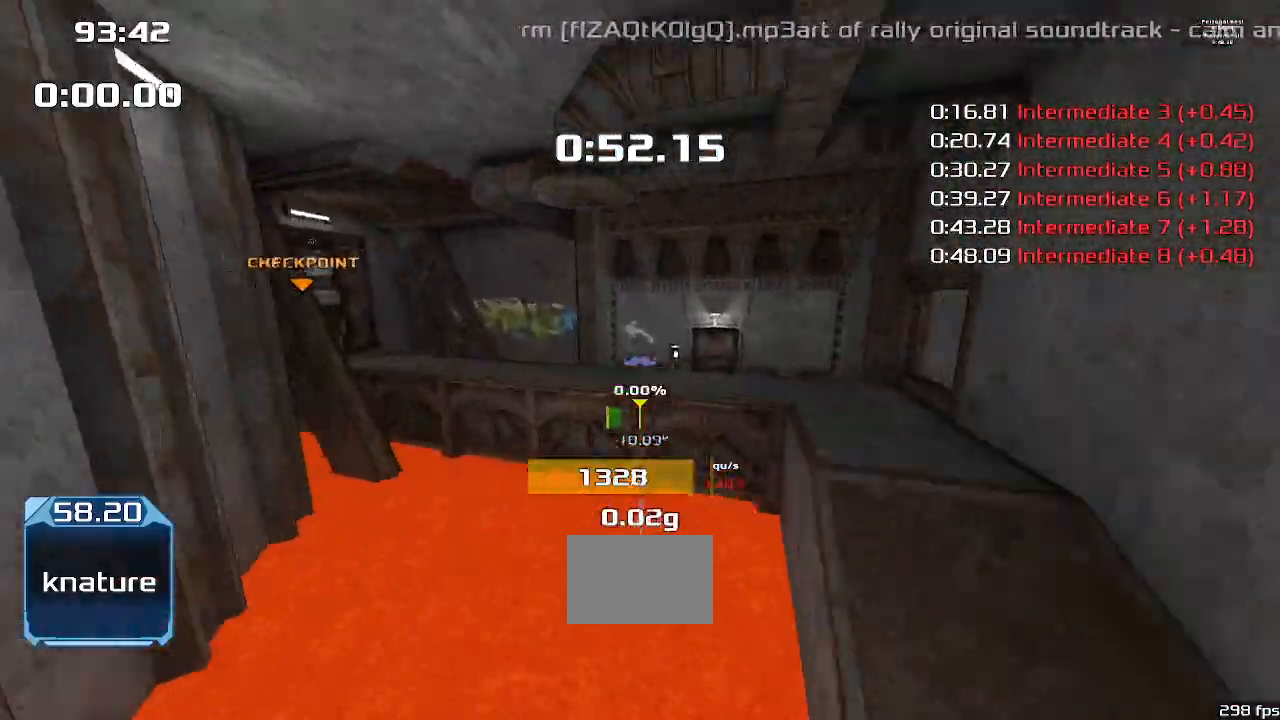
{"keys": ["left", "upshift"], "events": []}
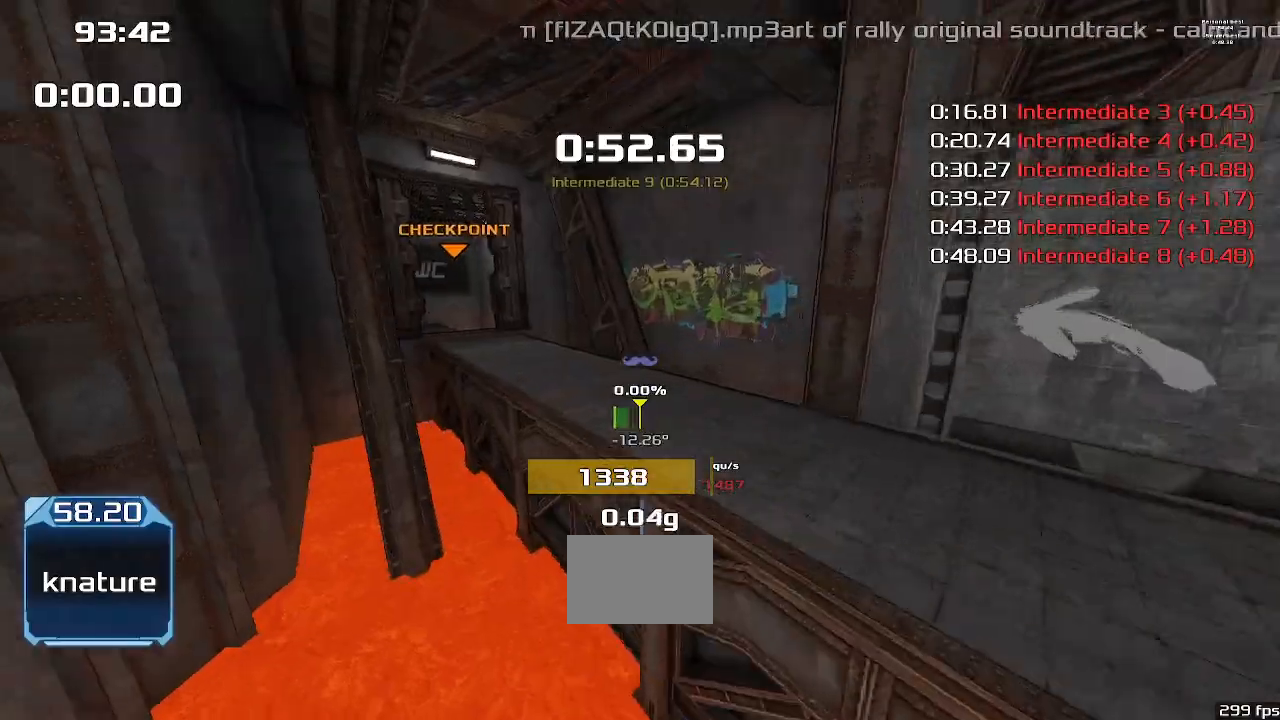
{"keys": ["left", "upshift"], "events": []}
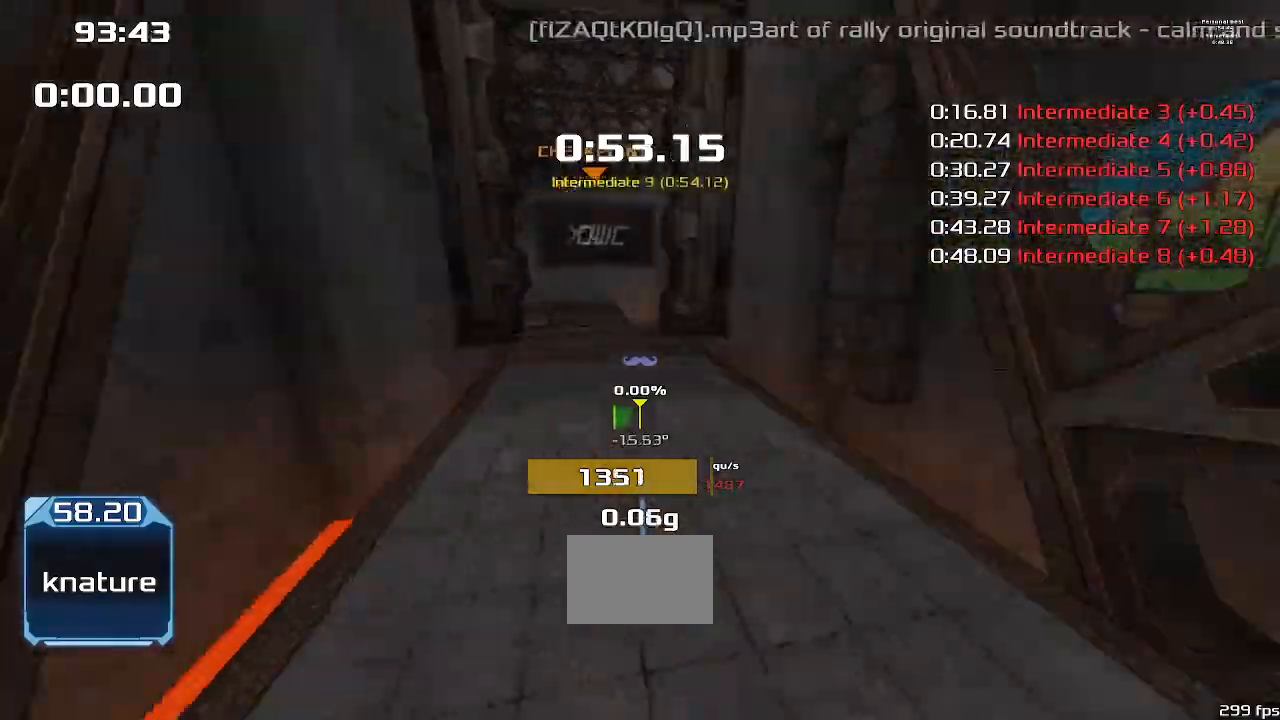
{"keys": ["left", "upshift"]}
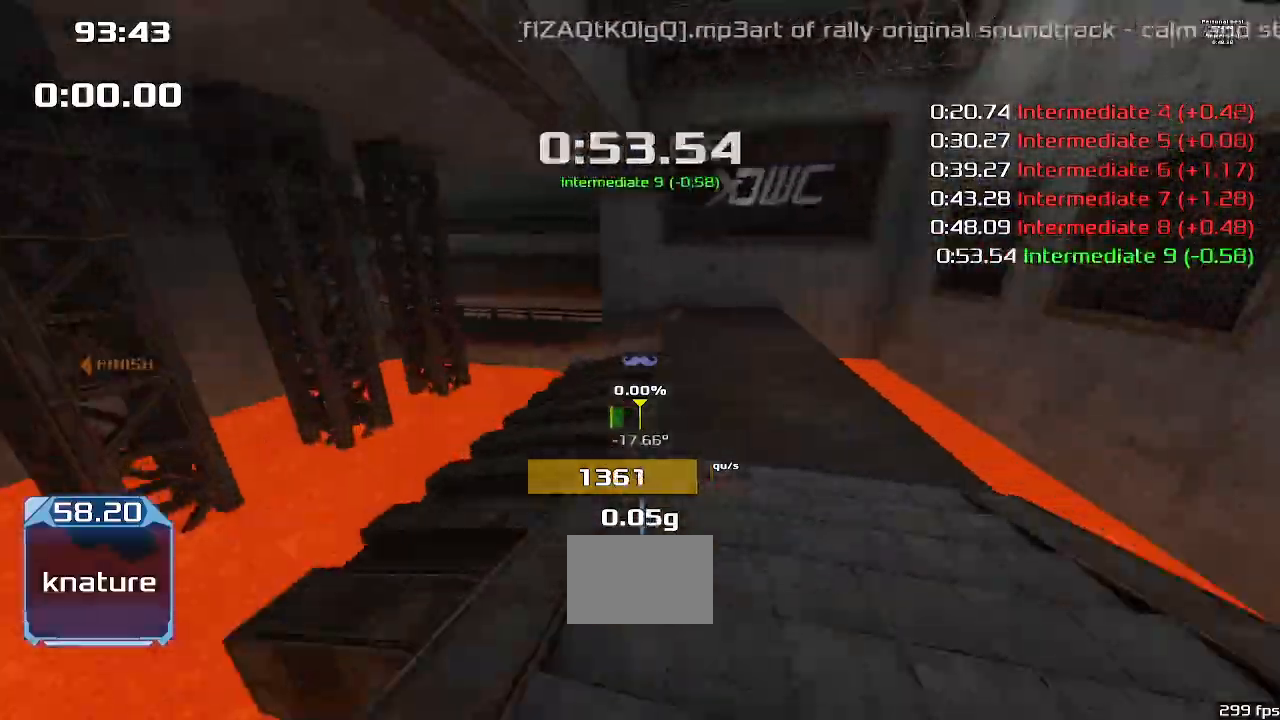
{"keys": ["left", "upshift"], "events": []}